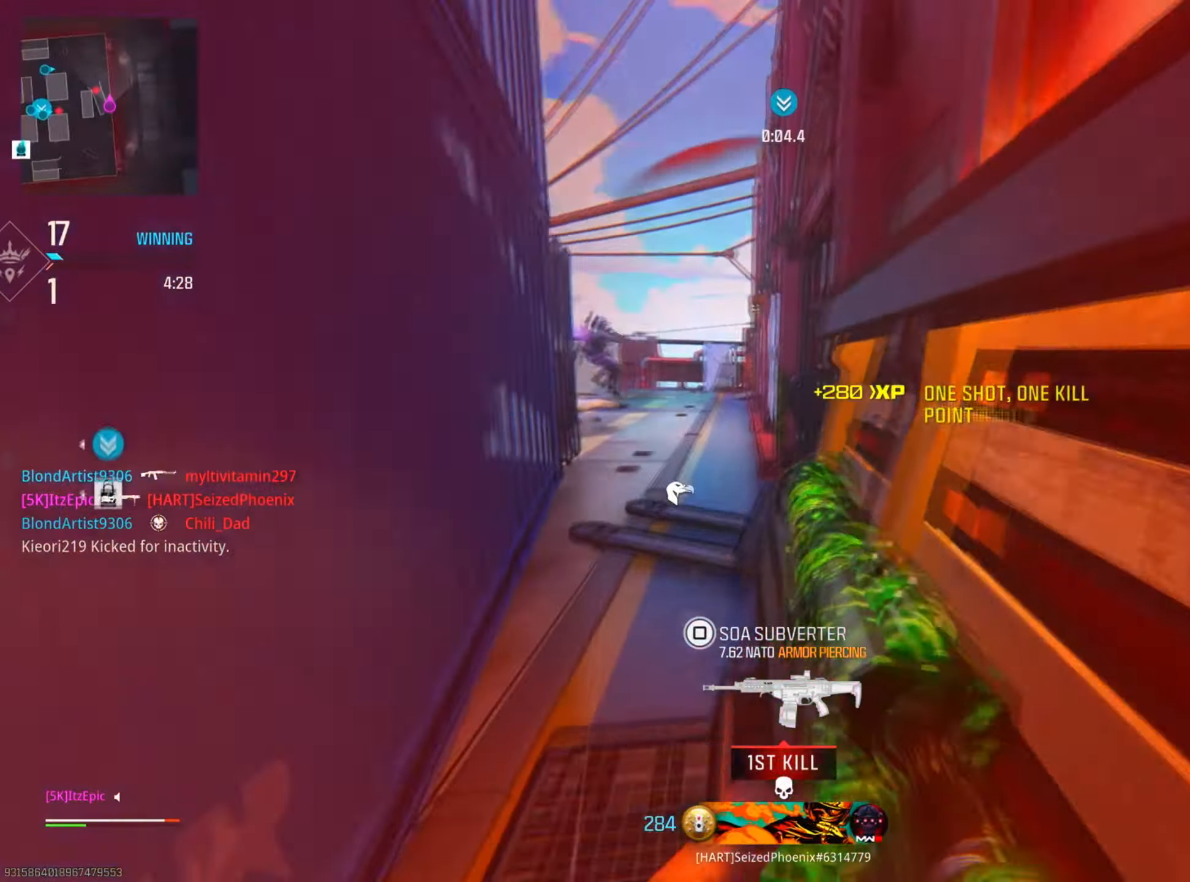
Gameplay with a controller (PlayStation layout); each line is a JSON object with the inputs held at the frame after it. "events" lists button and stick changes between this image and that frame as [ms after this image, input, new state], when the widget could be followed in between.
{"buttons": ["L2", "R2"], "left_stick": "left", "right_stick": "up-left"}
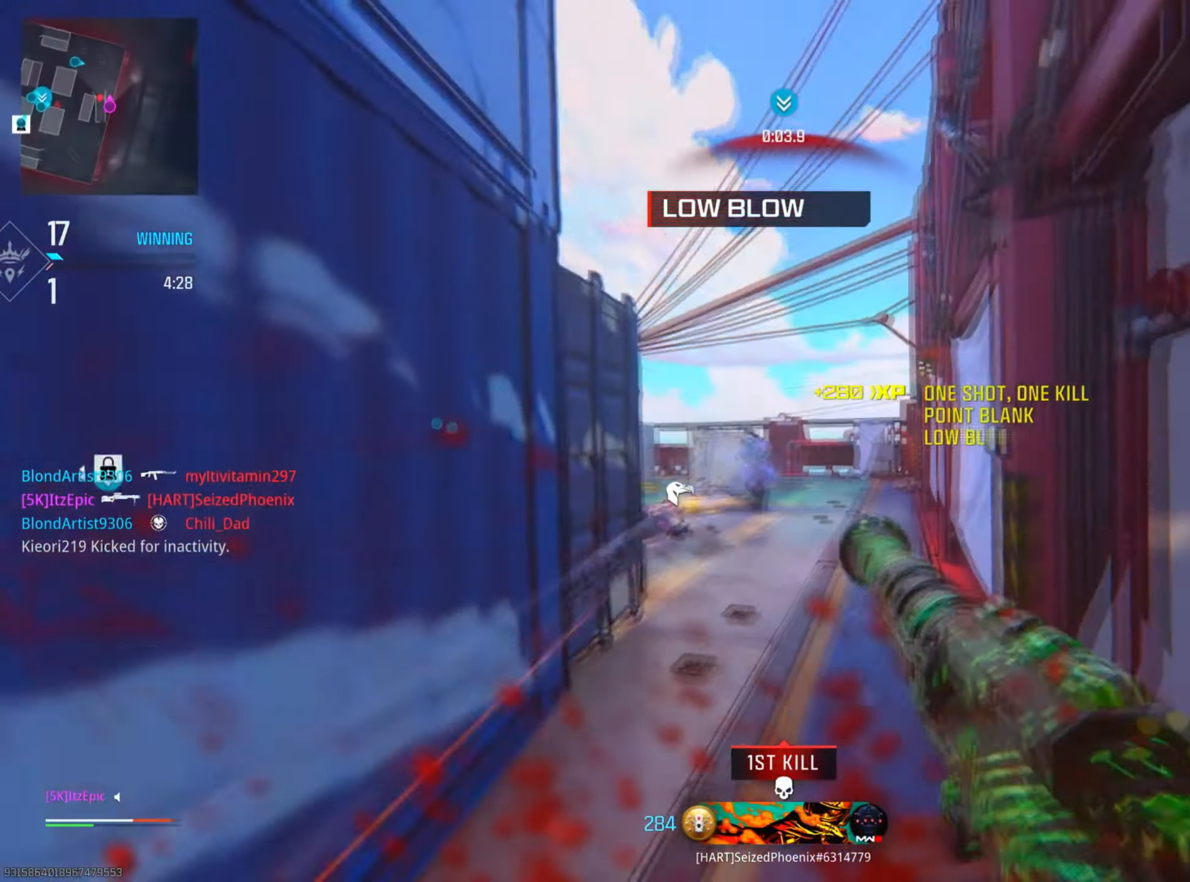
{"buttons": [], "left_stick": "up-right", "right_stick": "down-right", "events": [[66, "R2", "up"], [66, "right_stick", "center"], [133, "R2", "down"], [150, "L2", "up"], [167, "right_stick", "down-right"], [333, "left_stick", "up-right"], [500, "R2", "up"]]}
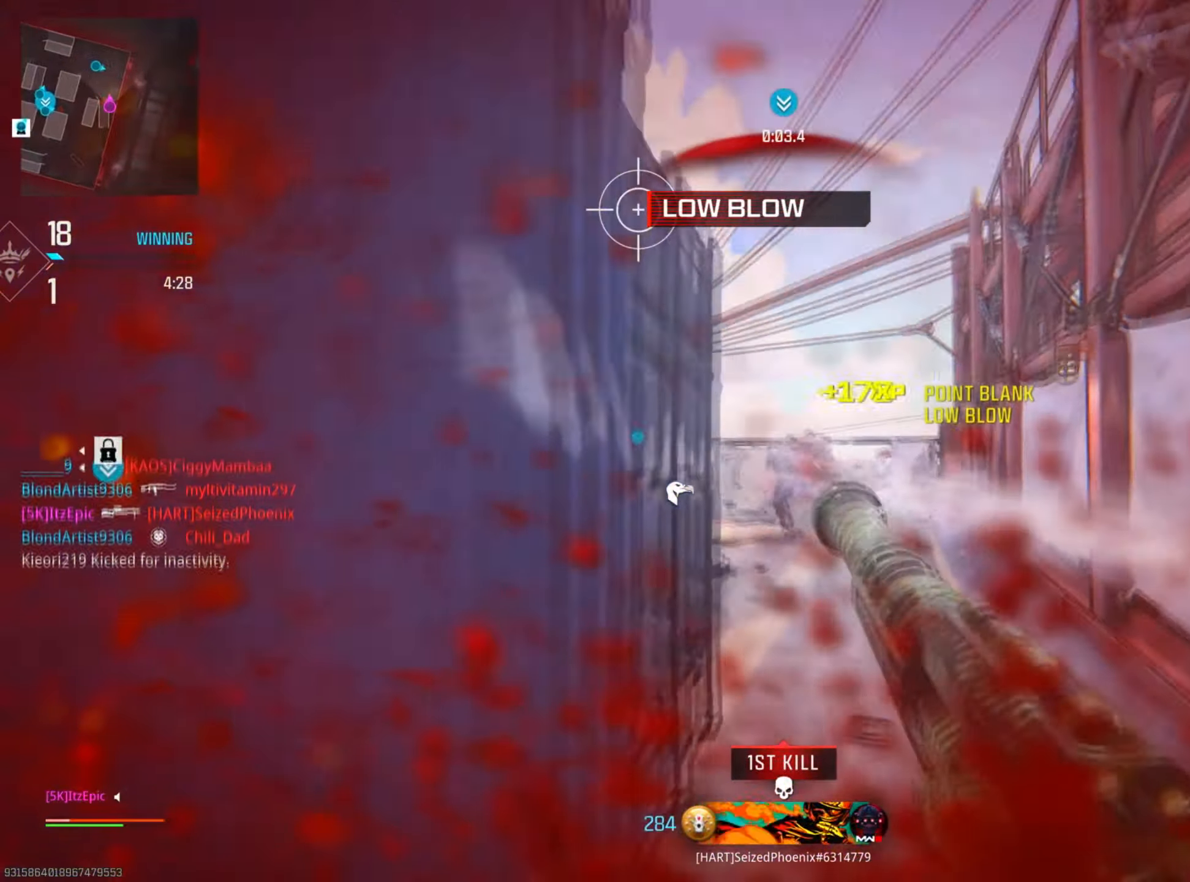
{"buttons": [], "left_stick": "up-right", "right_stick": "center", "events": [[17, "R3", "down"], [150, "R3", "up"], [184, "right_stick", "left"], [234, "R2", "down"], [367, "R2", "up"], [417, "R2", "down"], [484, "R2", "up"], [484, "right_stick", "center"]]}
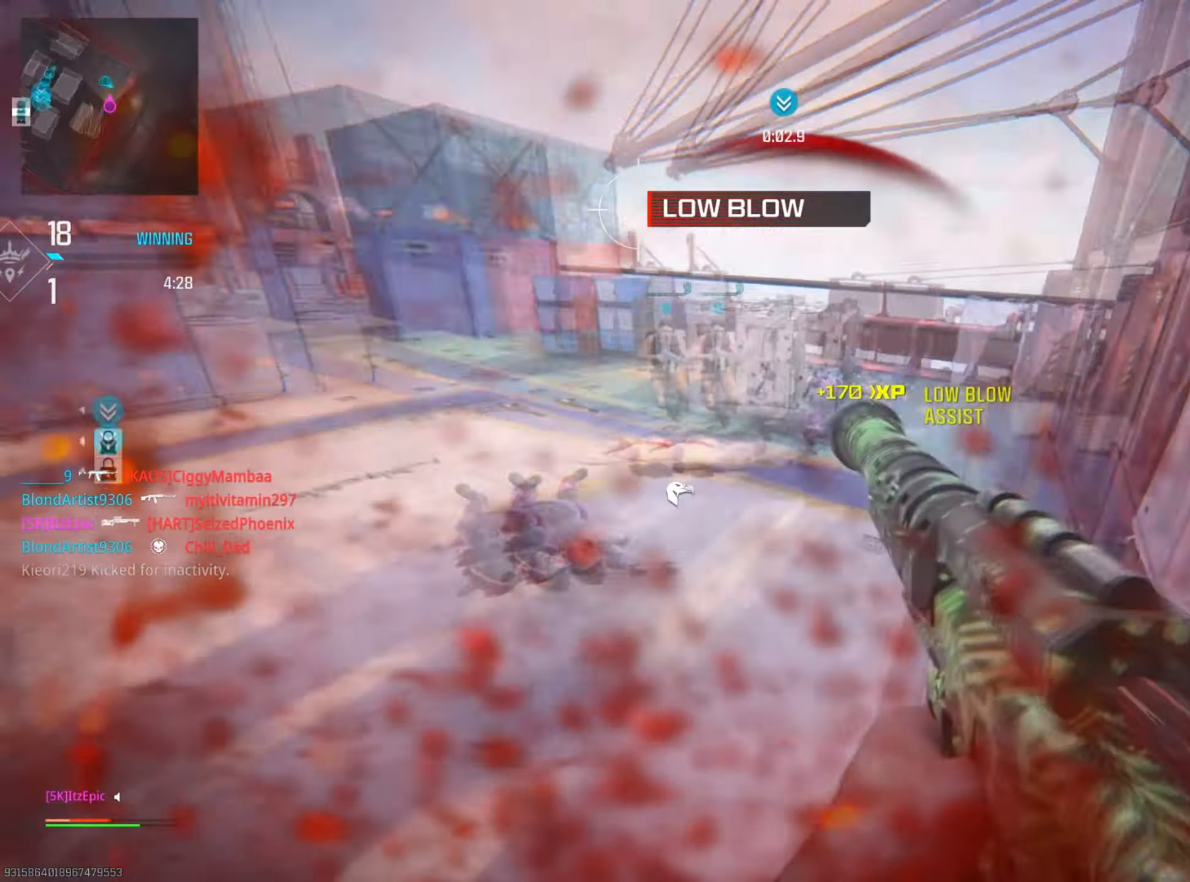
{"buttons": ["L1", "R2"], "left_stick": "up", "right_stick": "center", "events": [[33, "L2", "down"], [83, "right_stick", "left"], [100, "left_stick", "up"], [117, "L2", "up"], [434, "L1", "down"], [467, "R2", "down"], [484, "right_stick", "center"]]}
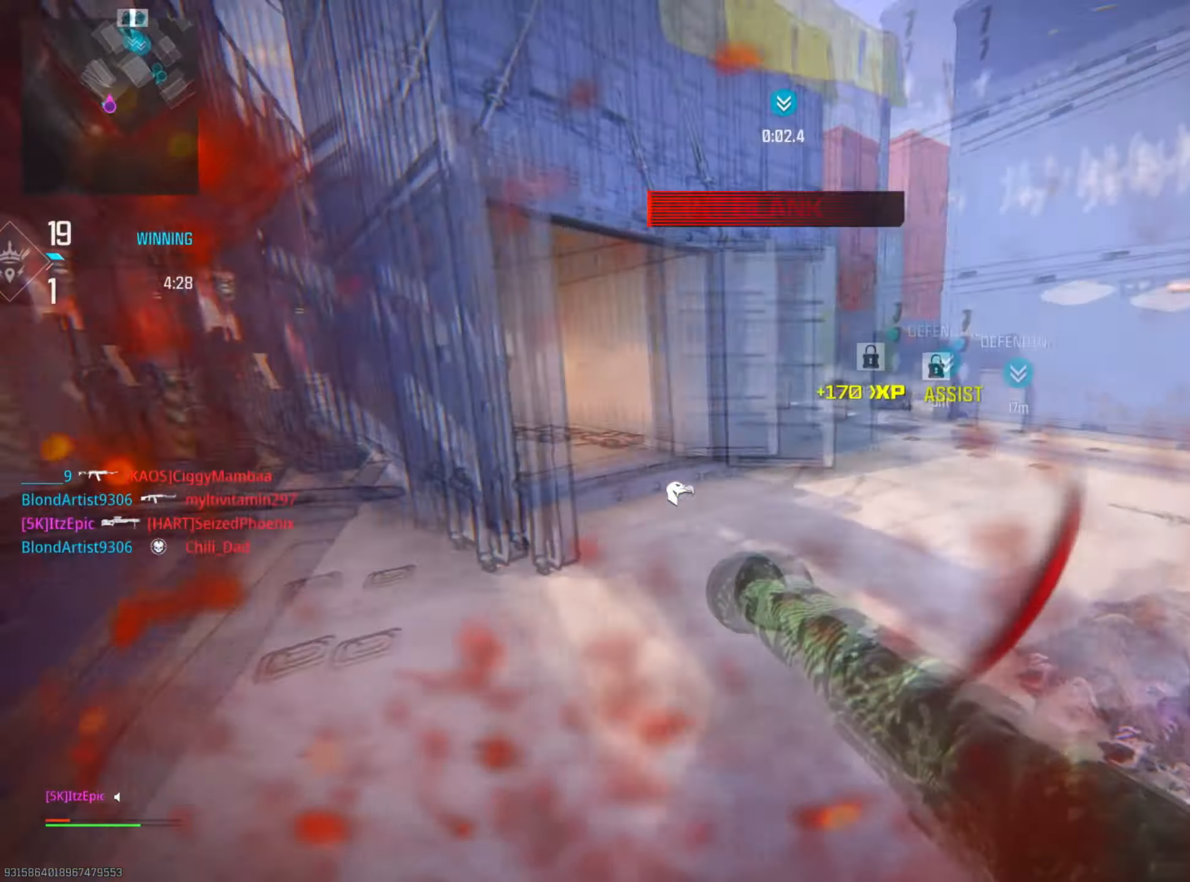
{"buttons": ["CIRCLE", "R2"], "left_stick": "up", "right_stick": "center", "events": [[17, "R2", "up"], [34, "L1", "up"], [217, "right_stick", "left"], [401, "CIRCLE", "down"], [467, "R2", "down"], [467, "right_stick", "center"]]}